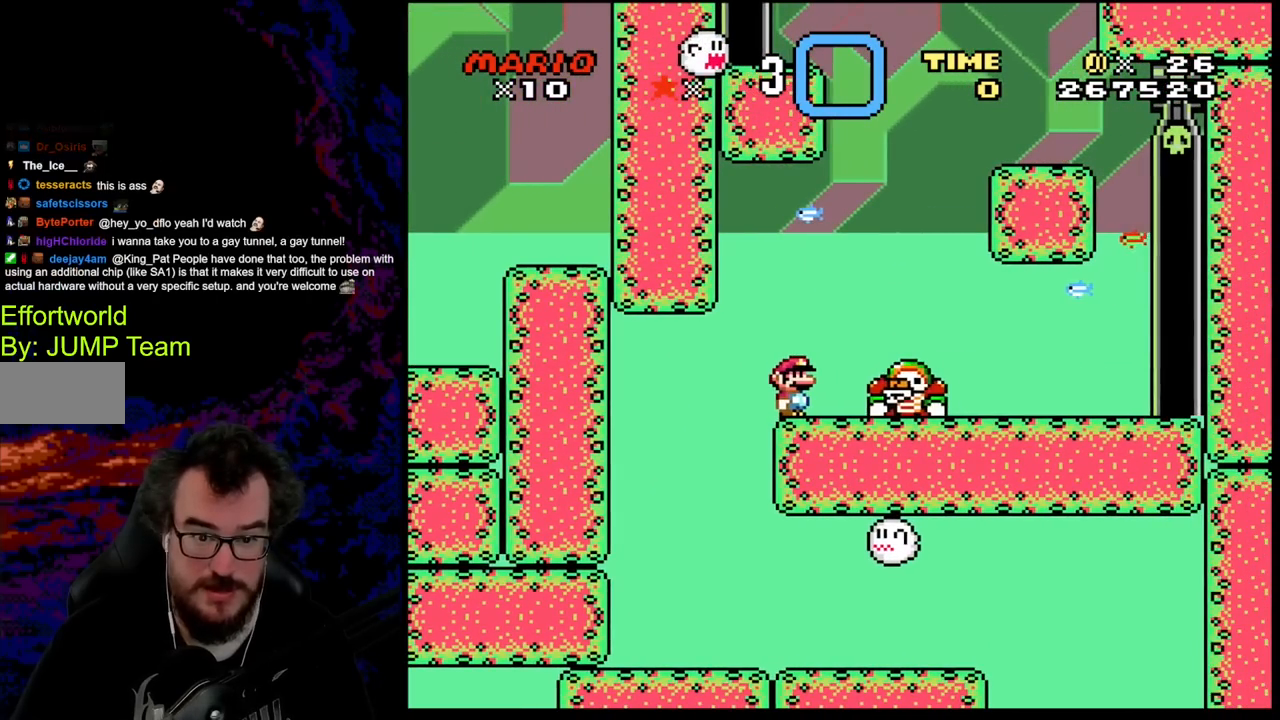
Gameplay with a controller (Nintendo layout); each line is a JSON object with the inputs held at the frame after it. "events" lists button and stick changes between this image and that frame as [ms after this image, input, new state], when the widget could be followed in between. Not read: L3 R3.
{"buttons": ["Y", "DPAD_RIGHT"], "events": [[450, "DPAD_RIGHT", "down"]]}
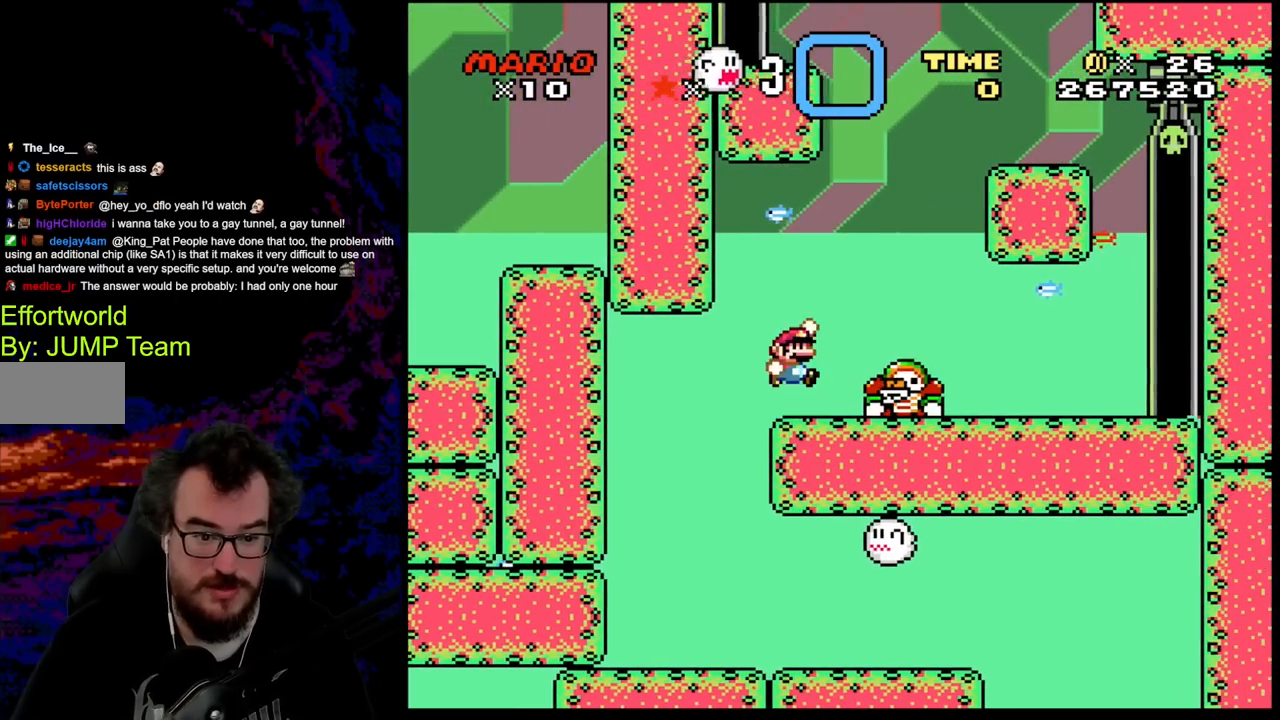
{"buttons": ["B", "Y", "DPAD_LEFT"], "events": [[17, "B", "down"], [250, "B", "up"], [400, "DPAD_DOWN", "down"], [400, "DPAD_LEFT", "down"], [400, "DPAD_RIGHT", "up"], [417, "DPAD_DOWN", "up"], [450, "B", "down"]]}
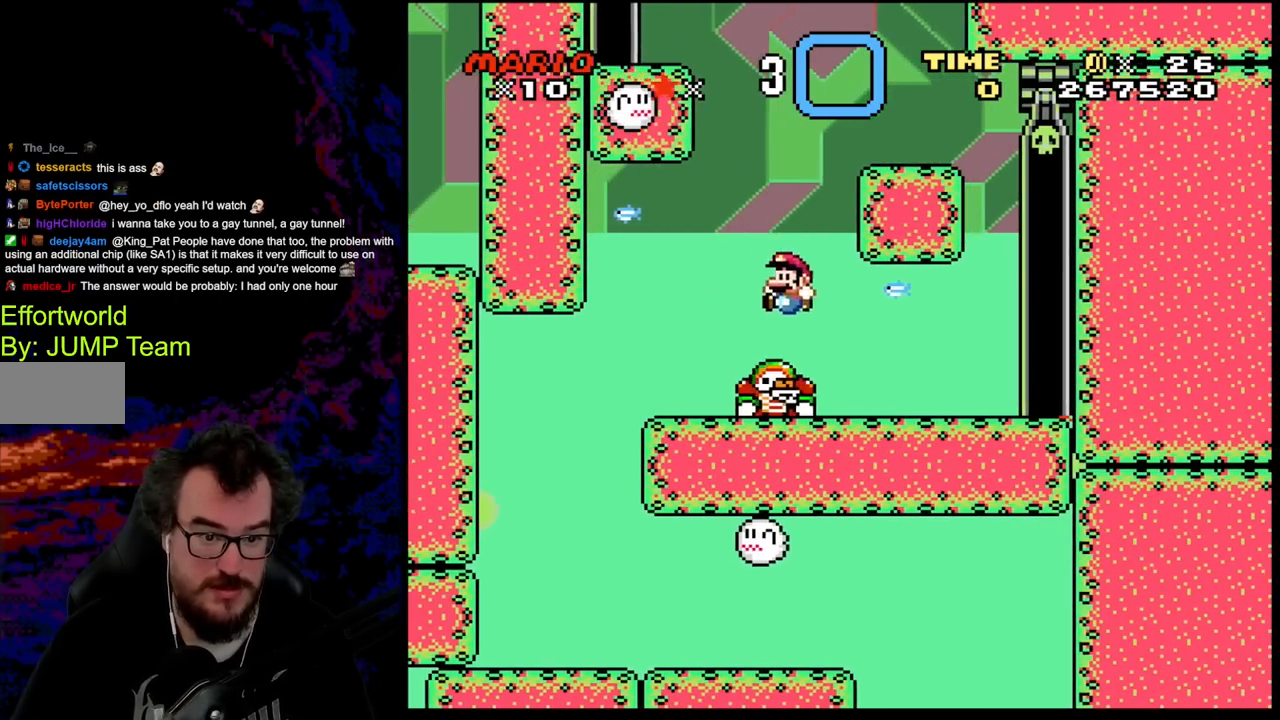
{"buttons": ["Y", "DPAD_RIGHT"], "events": [[83, "DPAD_LEFT", "up"], [250, "DPAD_RIGHT", "down"], [300, "B", "up"]]}
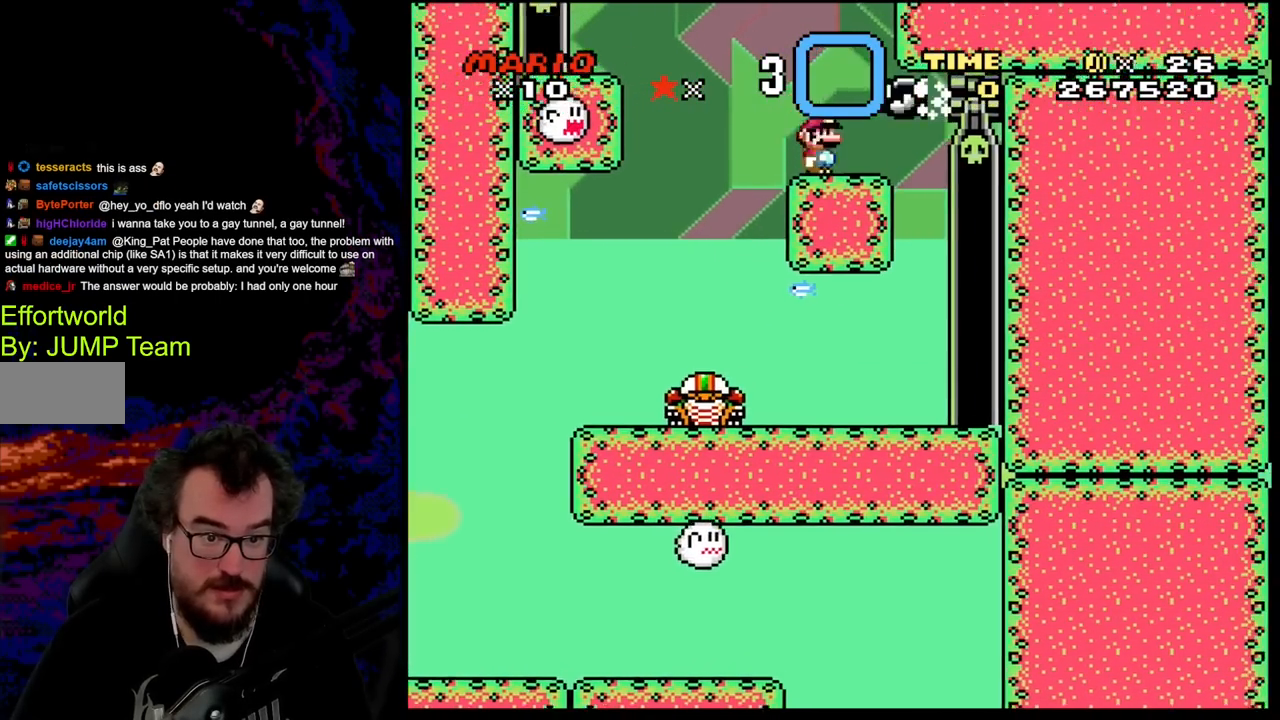
{"buttons": ["Y"], "events": [[50, "DPAD_RIGHT", "up"], [67, "DPAD_LEFT", "down"], [183, "DPAD_LEFT", "up"]]}
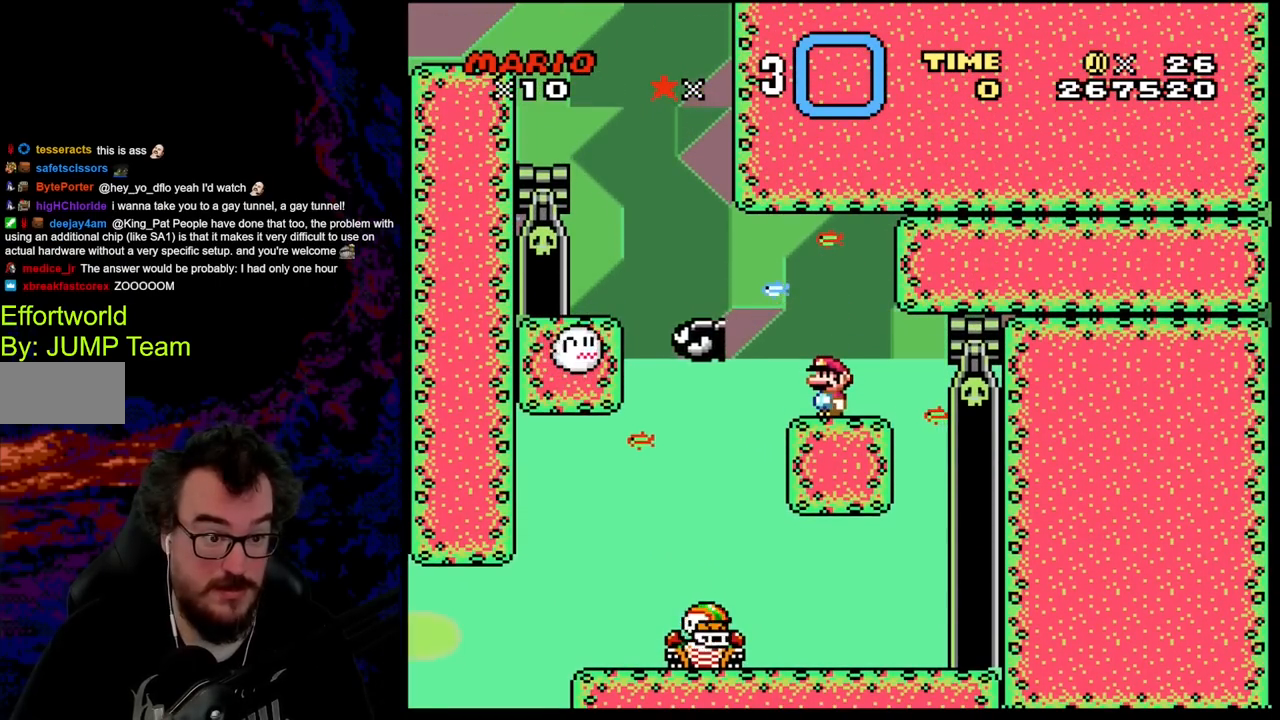
{"buttons": ["X"], "events": [[200, "X", "down"], [200, "Y", "up"]]}
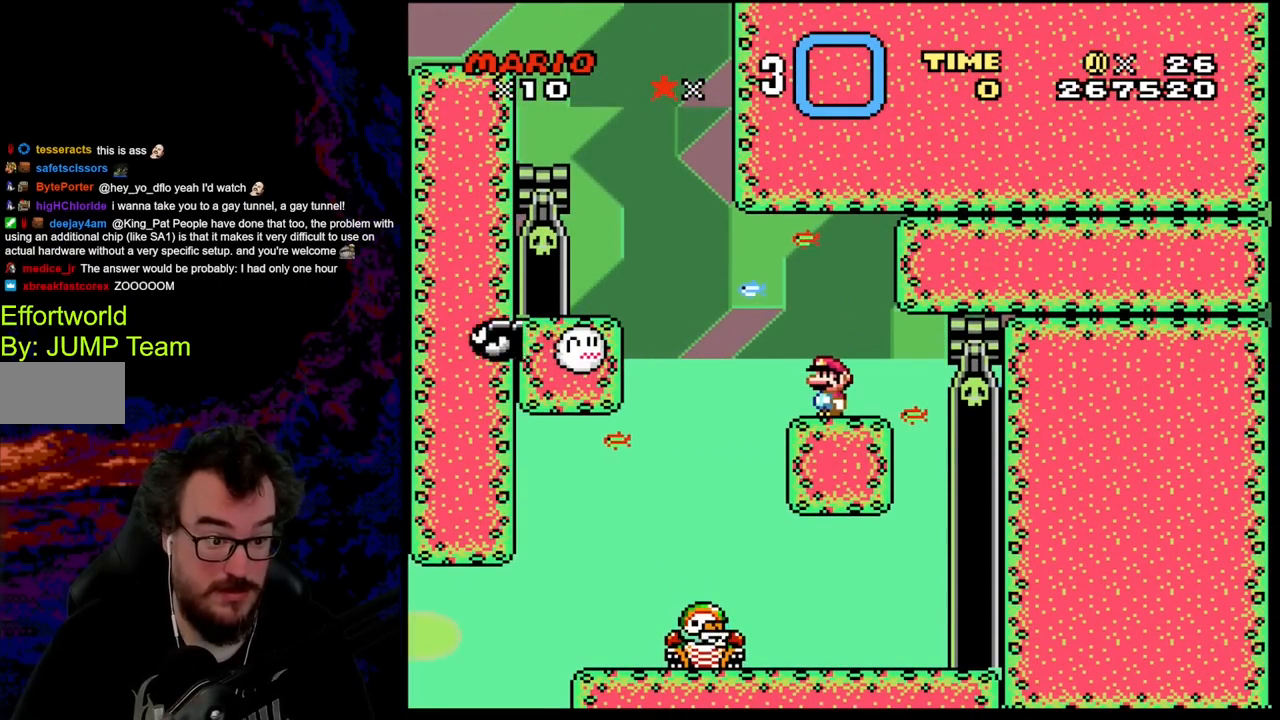
{"buttons": ["X"], "events": []}
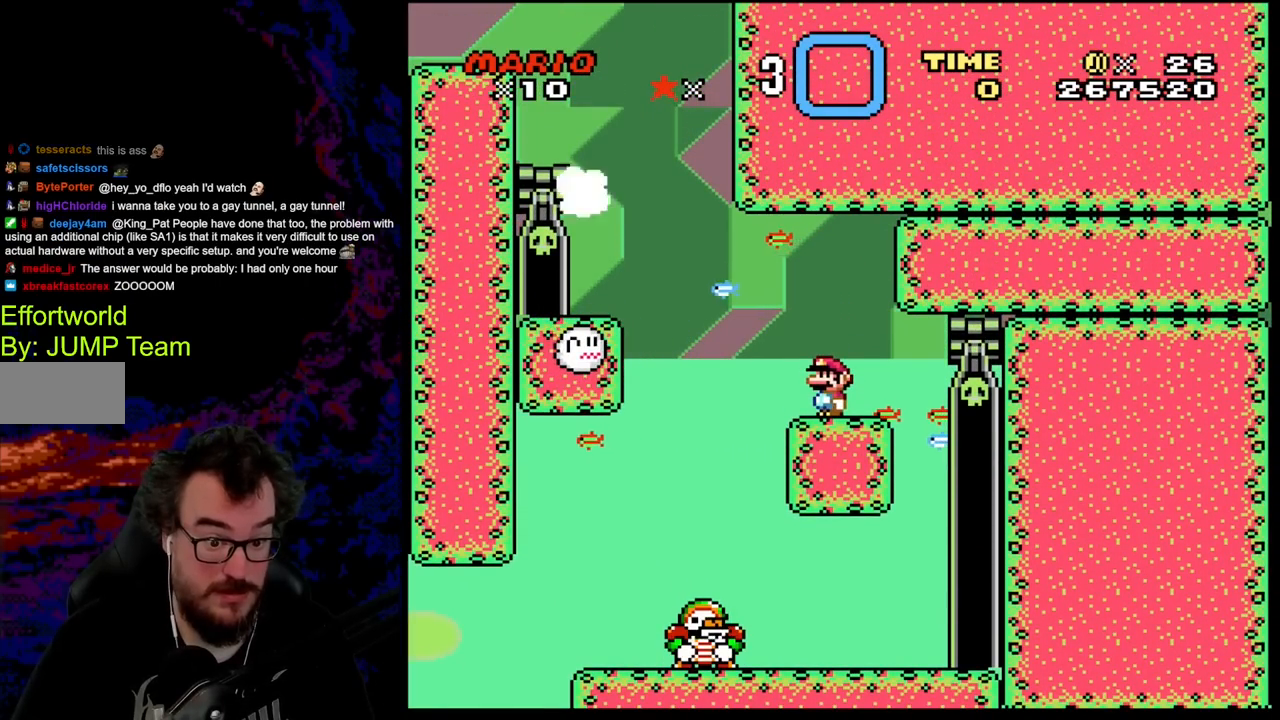
{"buttons": ["X"], "events": []}
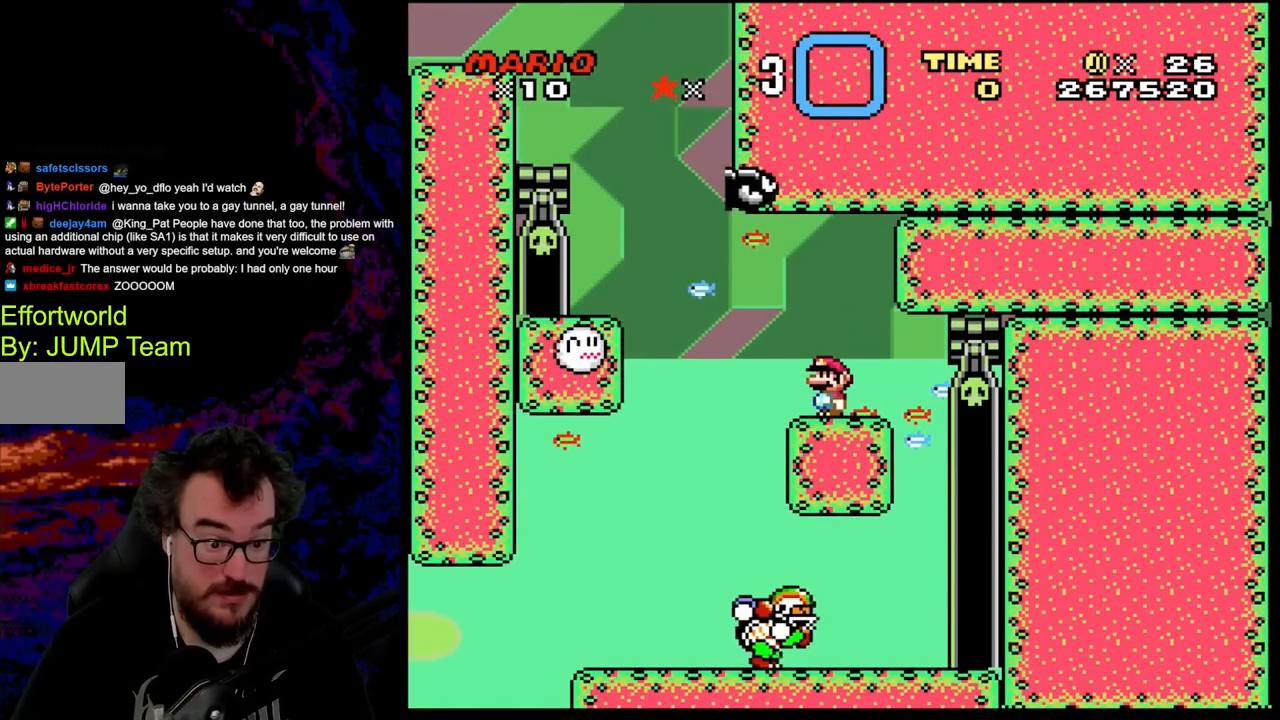
{"buttons": ["X"], "events": []}
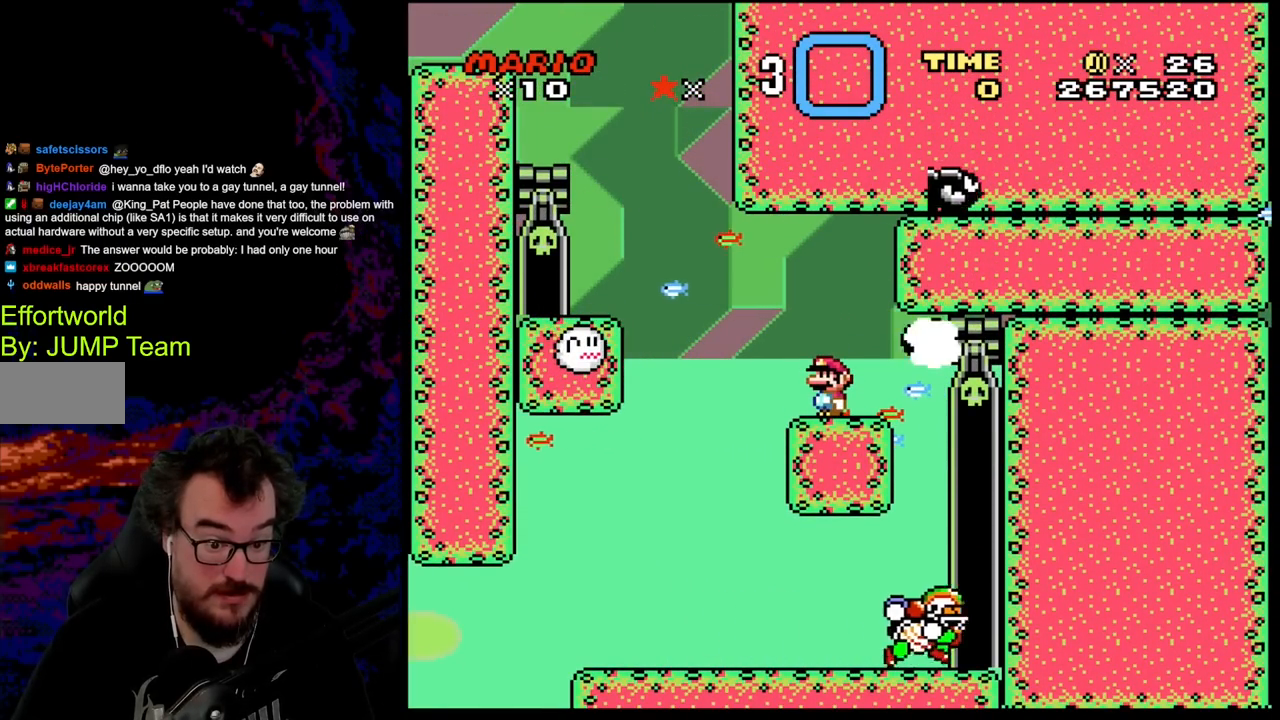
{"buttons": ["X"], "events": []}
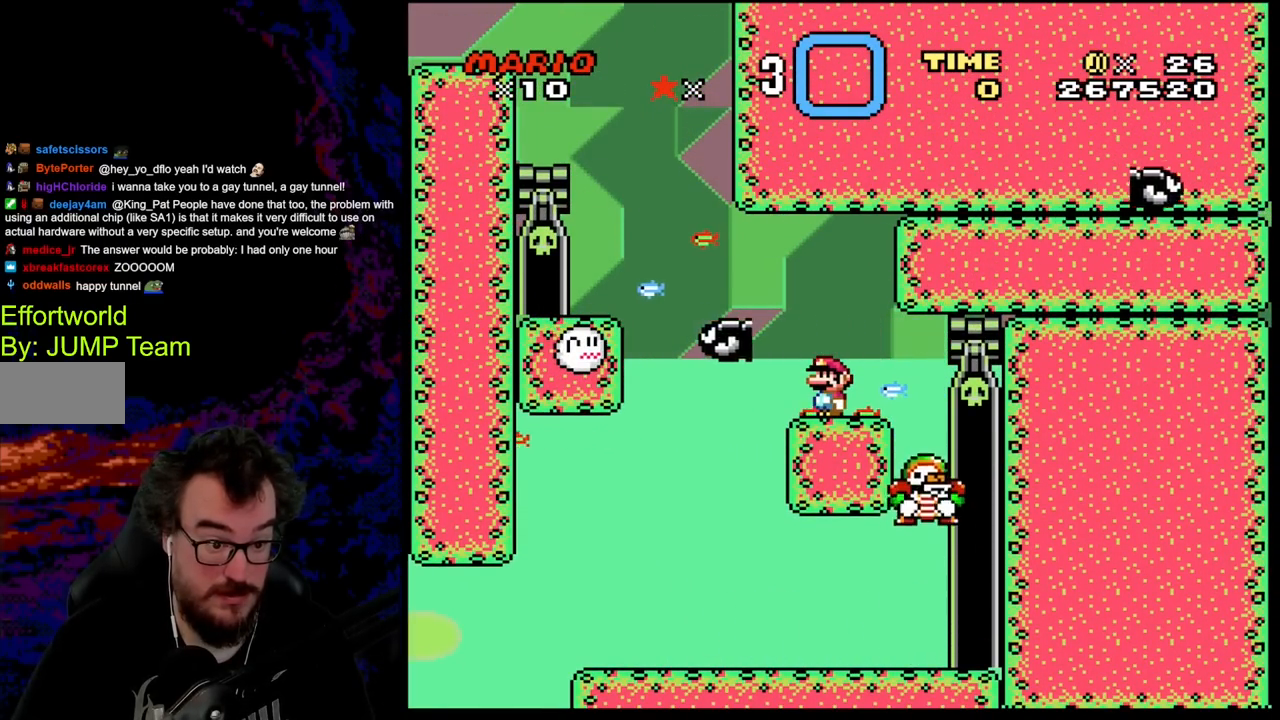
{"buttons": ["X", "DPAD_LEFT"], "events": [[200, "DPAD_LEFT", "down"], [400, "A", "down"], [500, "A", "up"]]}
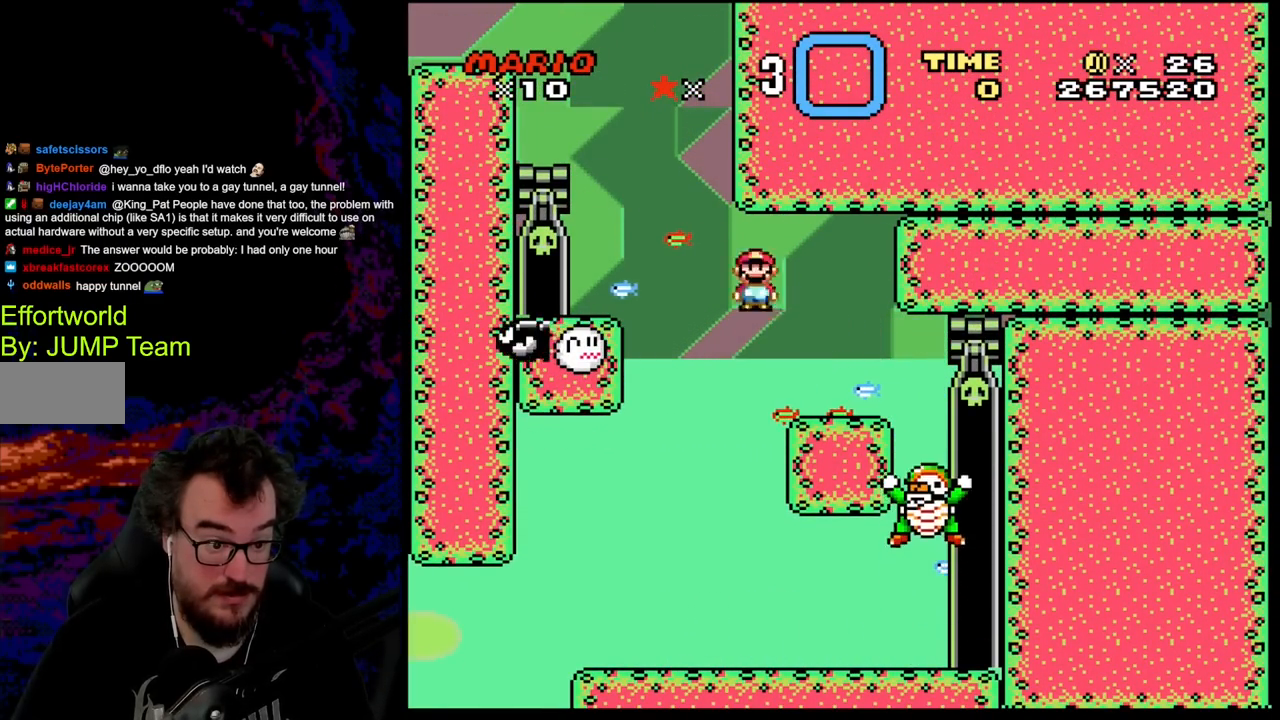
{"buttons": ["B", "Y", "DPAD_LEFT"], "events": [[117, "A", "down"], [300, "A", "up"], [367, "X", "up"], [400, "Y", "down"], [433, "B", "down"]]}
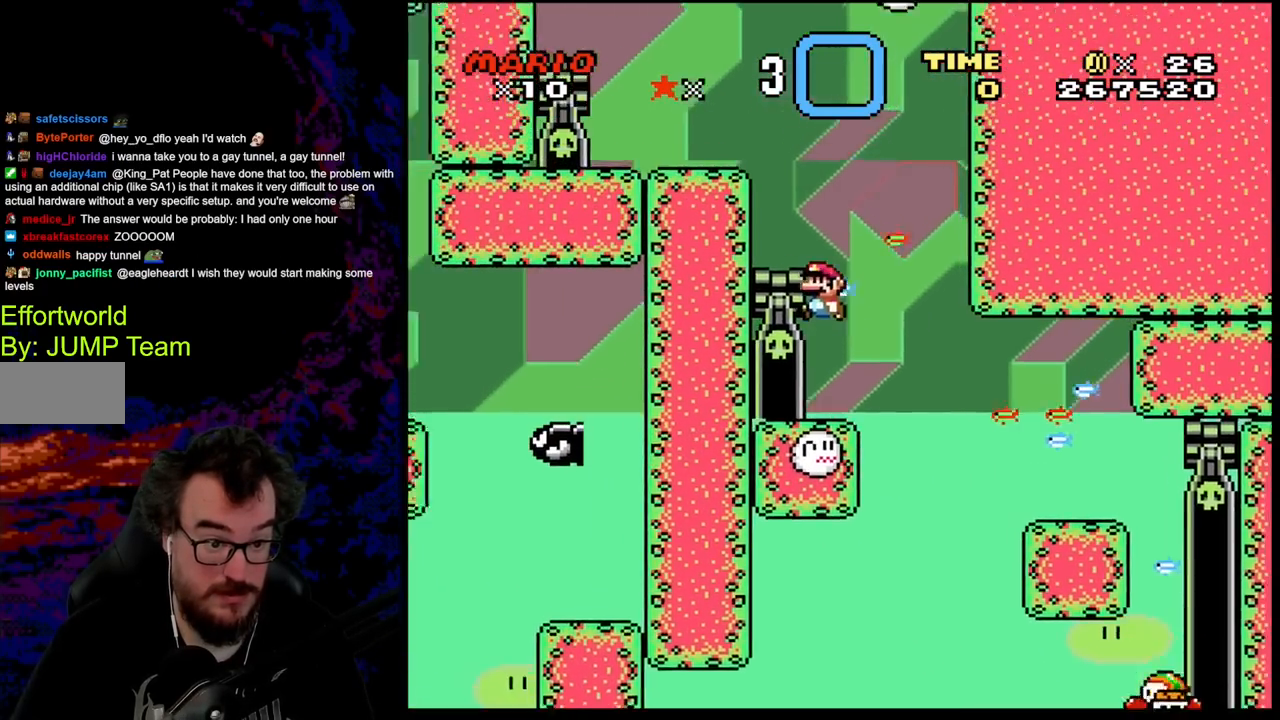
{"buttons": ["Y"], "events": [[283, "B", "up"], [417, "DPAD_LEFT", "up"]]}
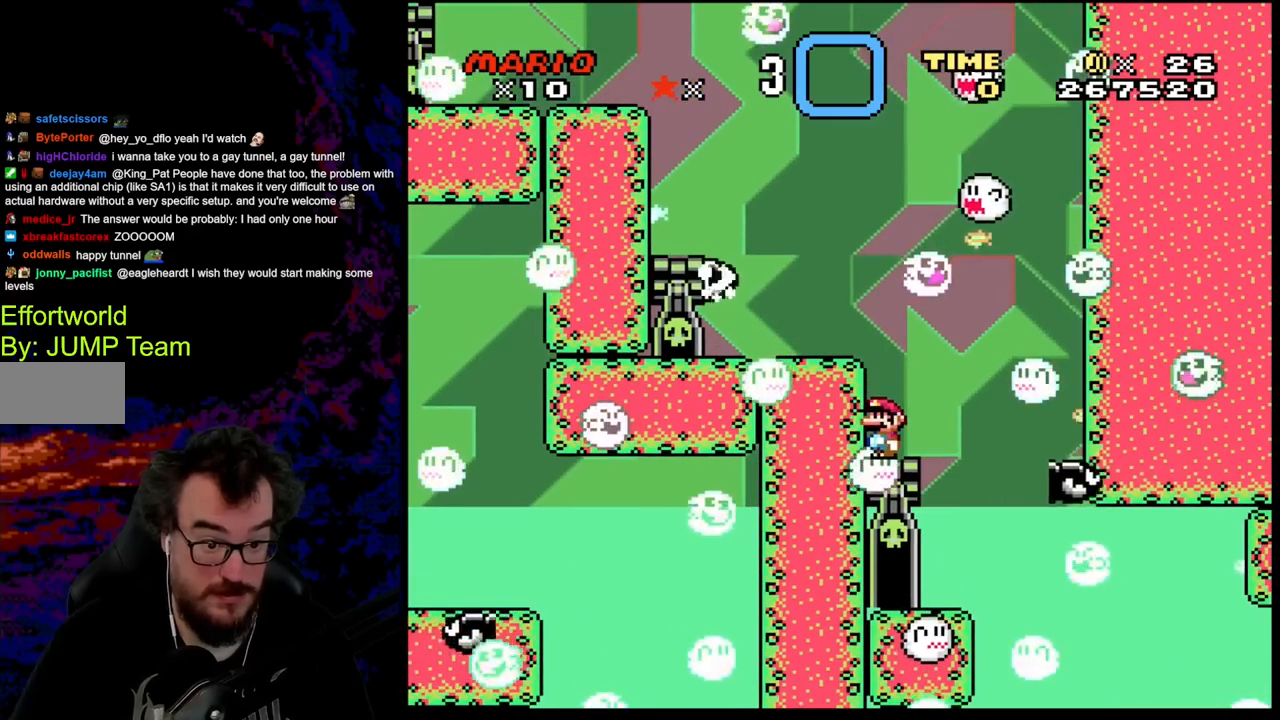
{"buttons": ["Y"], "events": []}
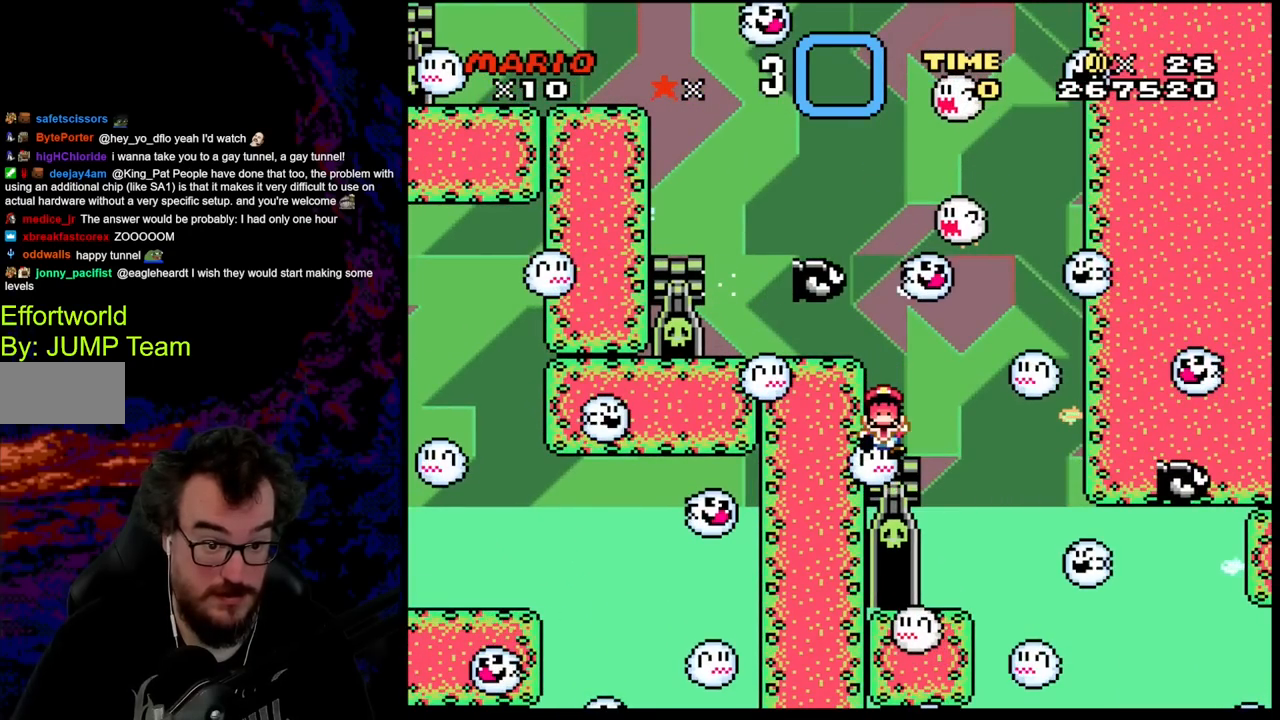
{"buttons": [], "events": [[300, "Y", "up"]]}